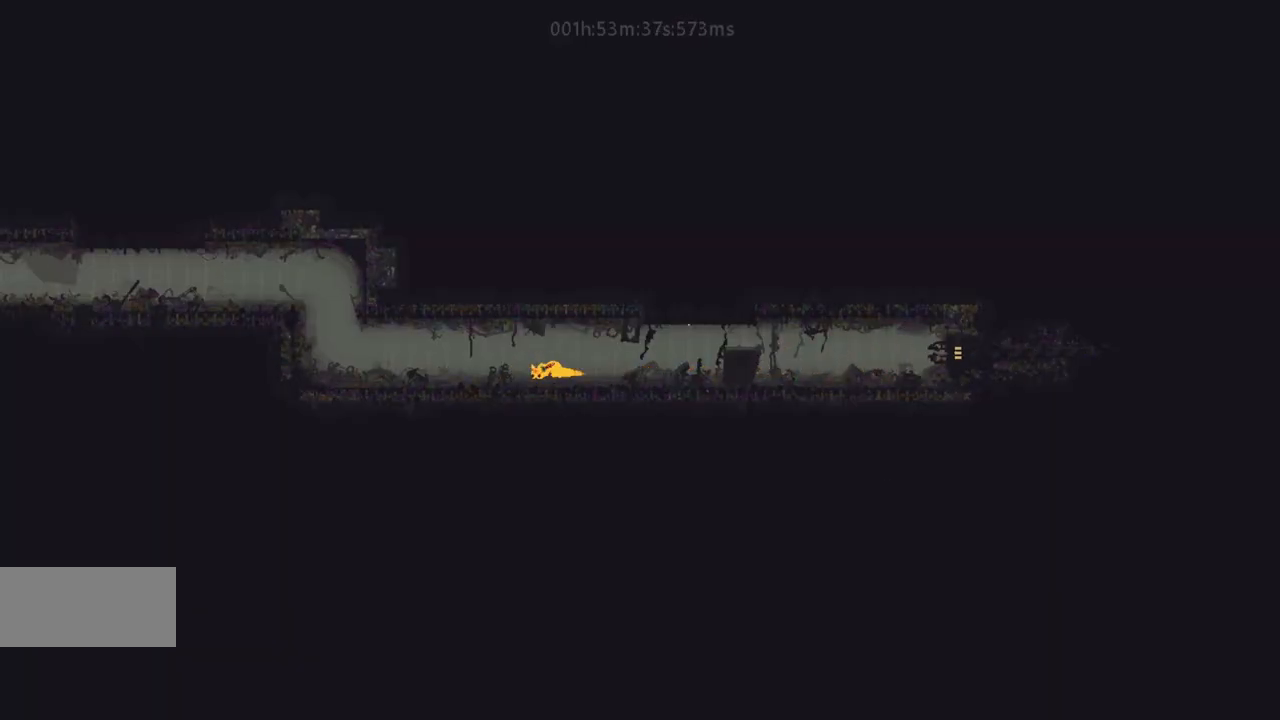
Gameplay with keyboard and mouse; each line is a JSON object with the keys held at the frame after it. "events" lists presses ("down") and releases ("up") of "down", "g", "j", "left", "r", "right", "t" and "up" between this image and that frame as [ms after this image, input, new state], when the widget could be followed in between. No other keys are recorded. Mouse buttons are not recorded. Not read: mouse_move.
{"keys": ["left"], "events": [[350, "j", "down"], [400, "up", "down"], [483, "j", "up"], [500, "up", "up"]]}
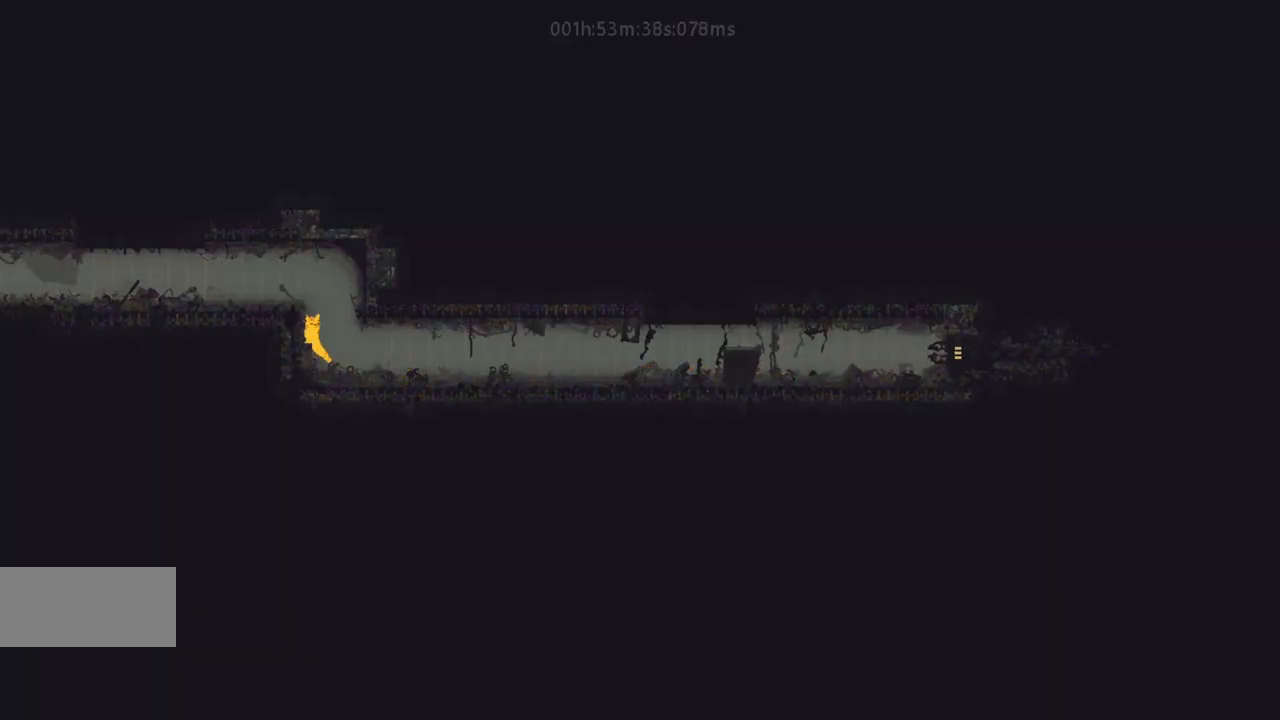
{"keys": ["left"], "events": []}
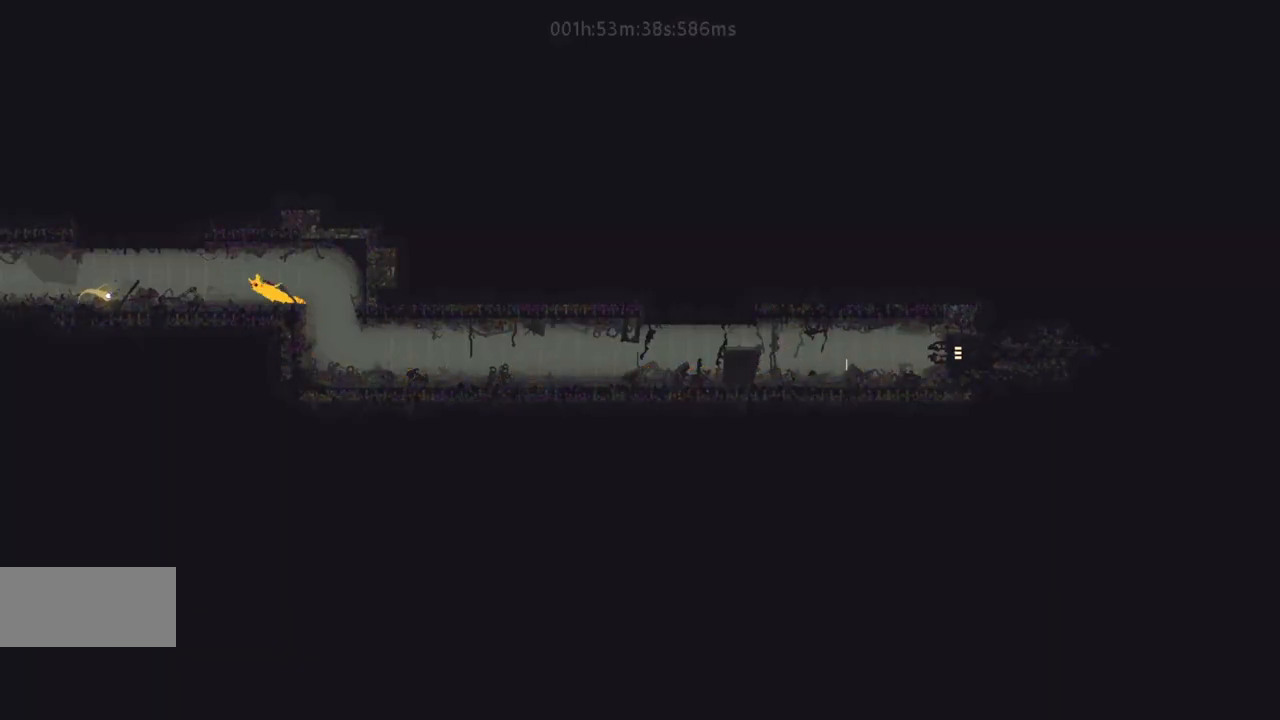
{"keys": ["left"], "events": []}
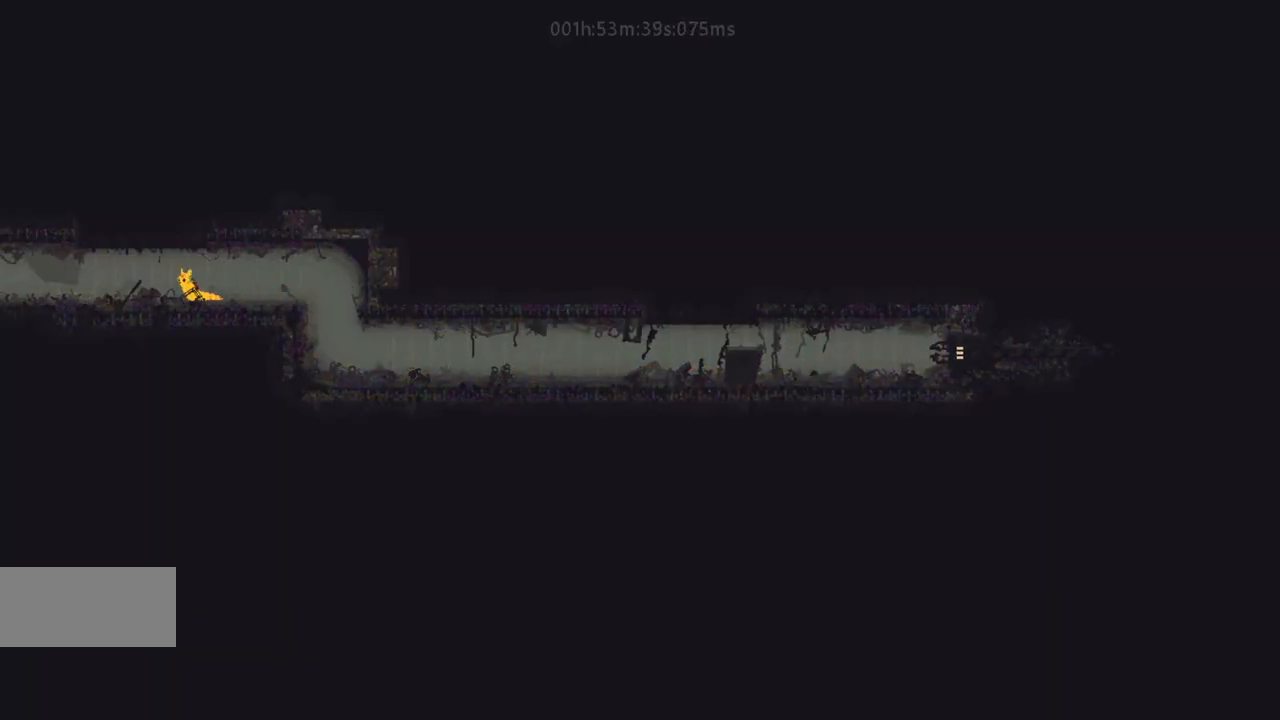
{"keys": ["left"], "events": [[250, "g", "down"], [333, "g", "up"]]}
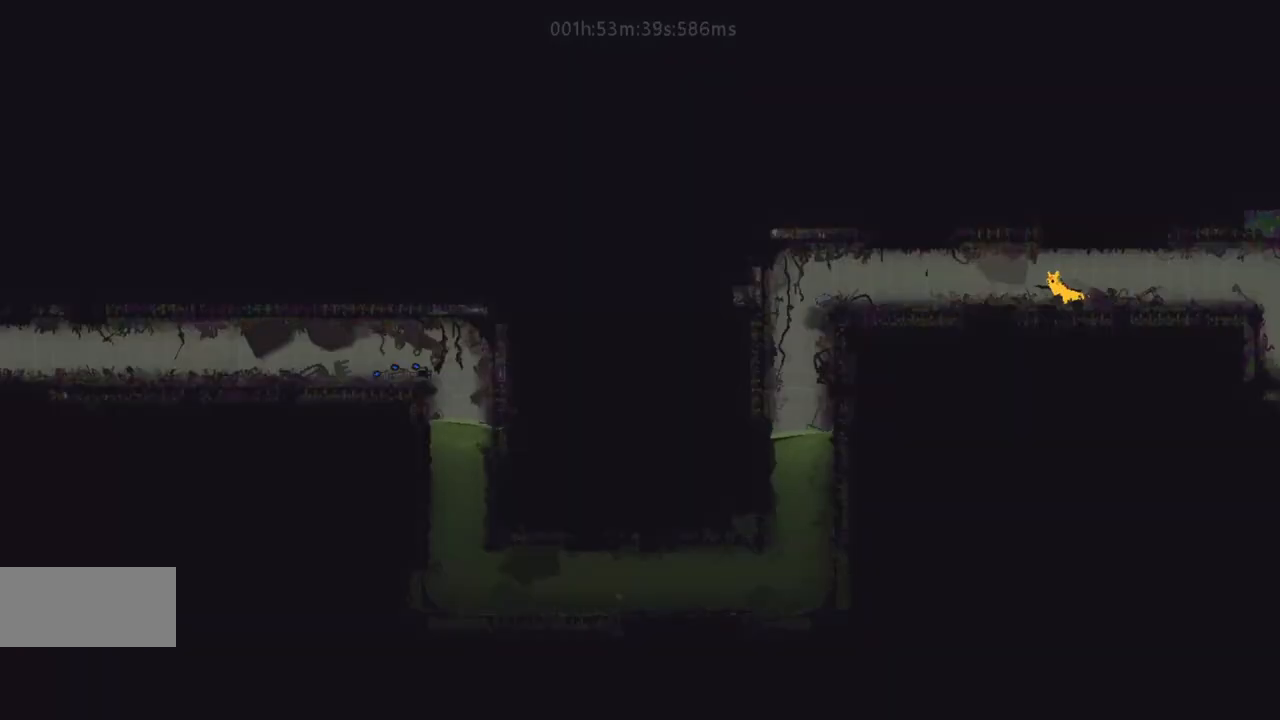
{"keys": ["j", "left"], "events": [[50, "down", "down"], [50, "j", "down"], [100, "down", "up"], [100, "j", "up"], [433, "j", "down"]]}
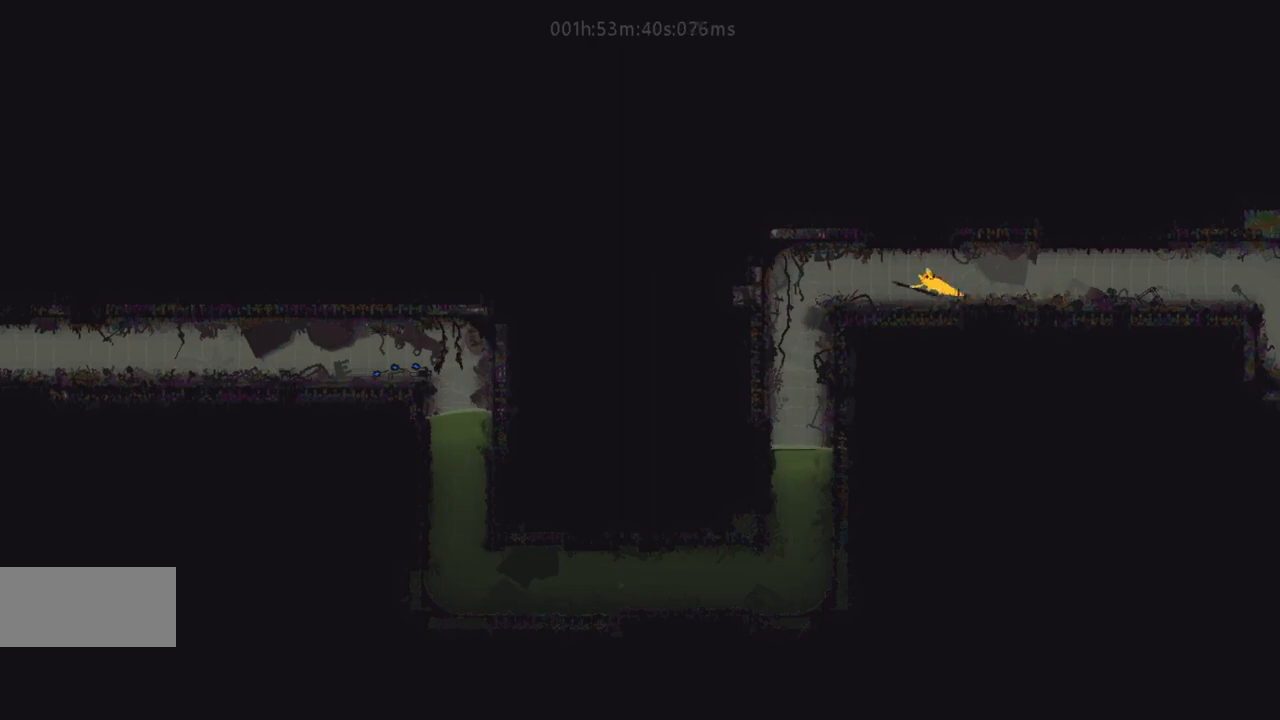
{"keys": ["left"], "events": [[33, "j", "up"]]}
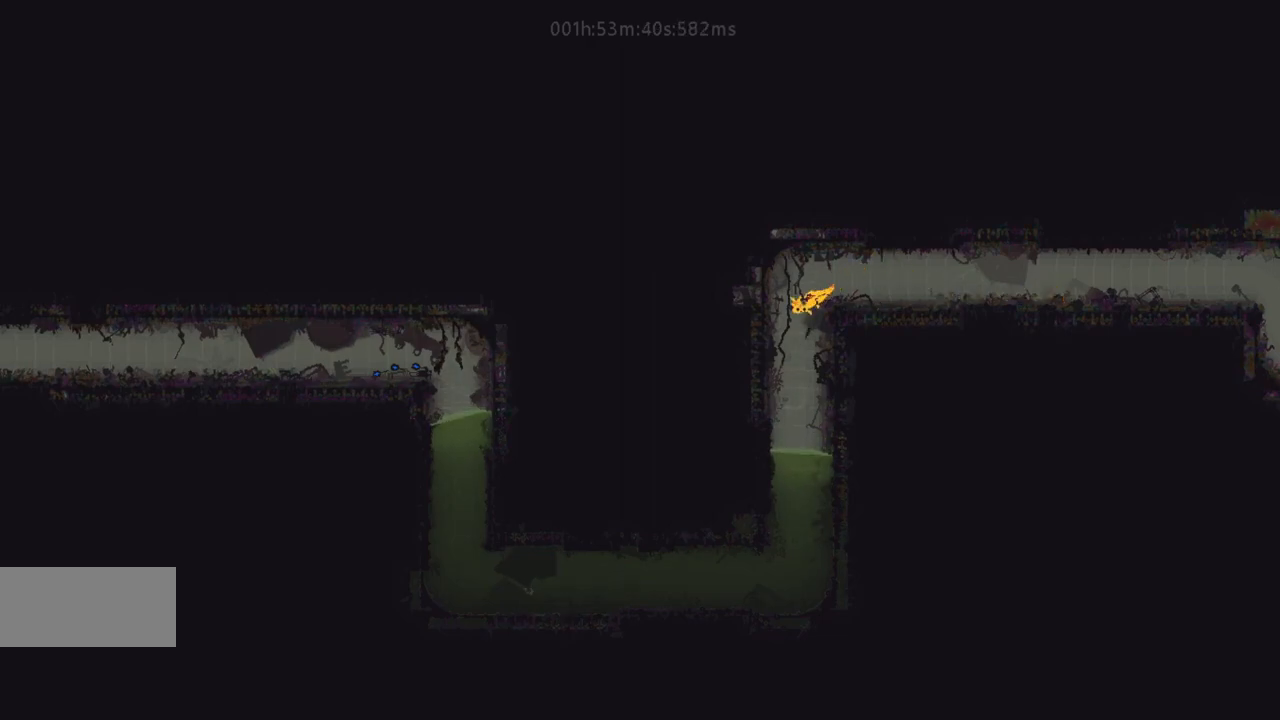
{"keys": ["down"], "events": [[117, "left", "up"], [250, "down", "down"]]}
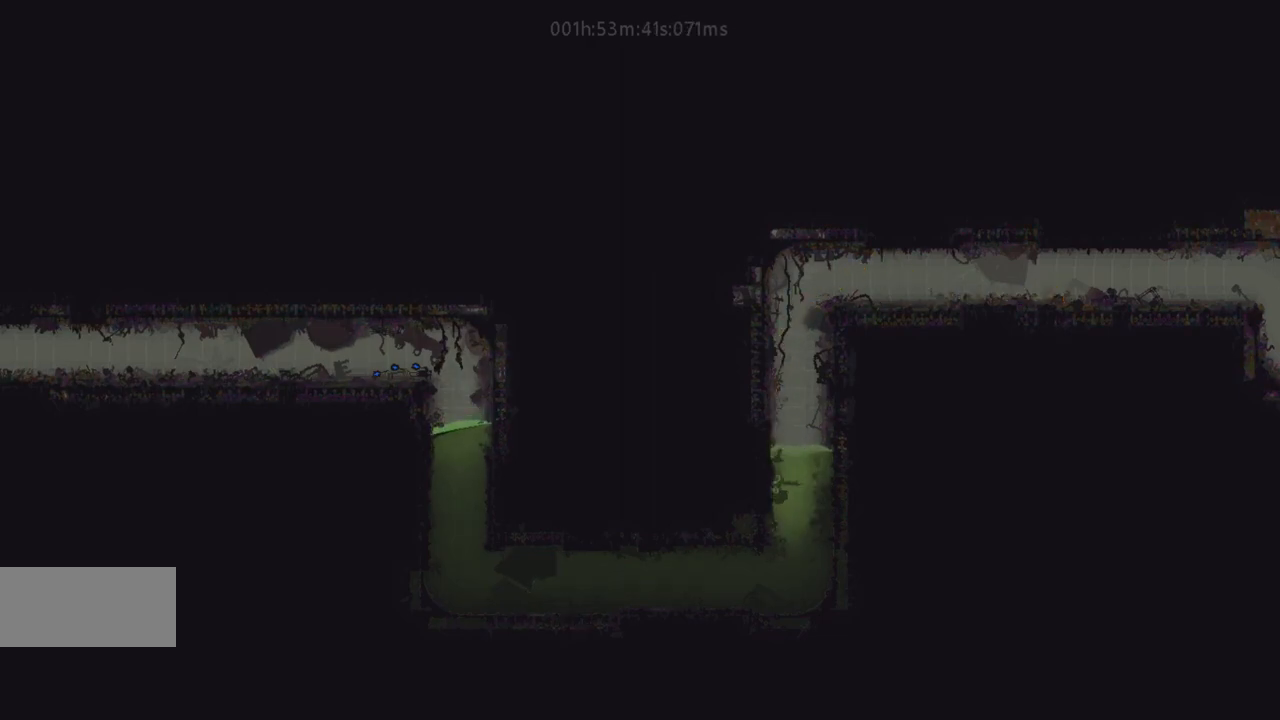
{"keys": ["left"], "events": [[33, "left", "down"], [50, "down", "up"]]}
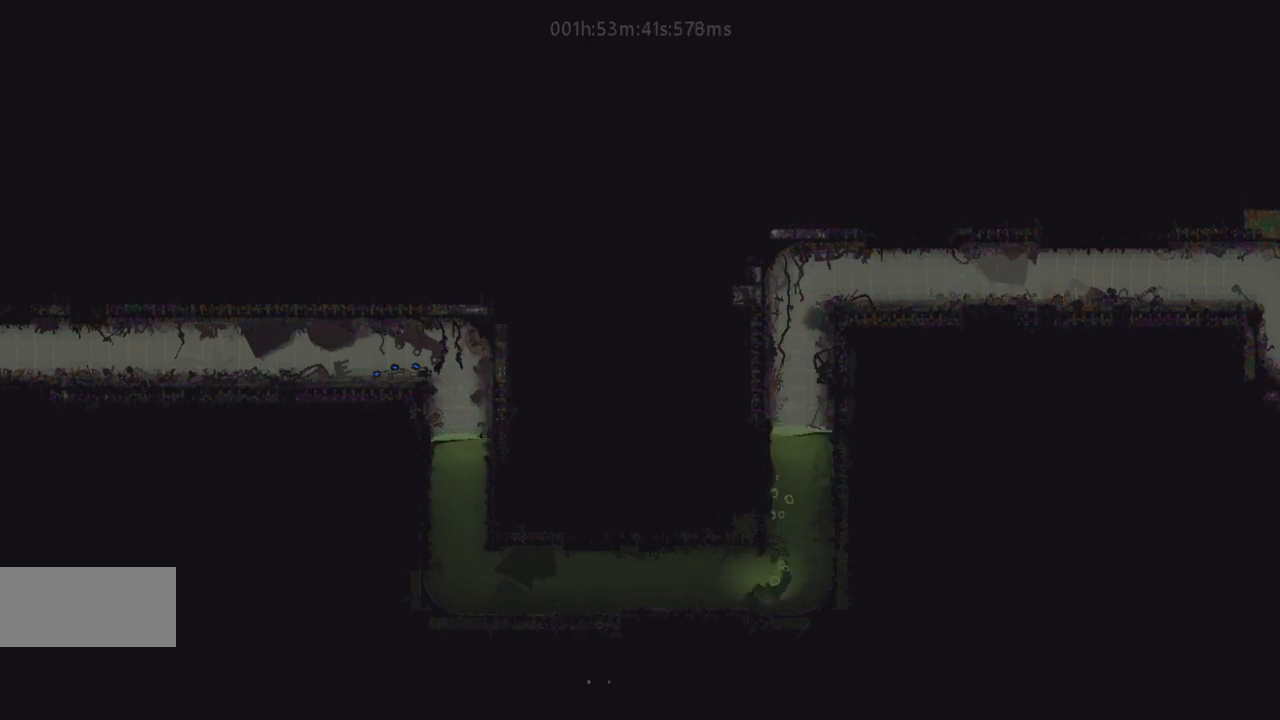
{"keys": ["left", "up"], "events": [[200, "down", "down"], [450, "down", "up"], [467, "up", "down"]]}
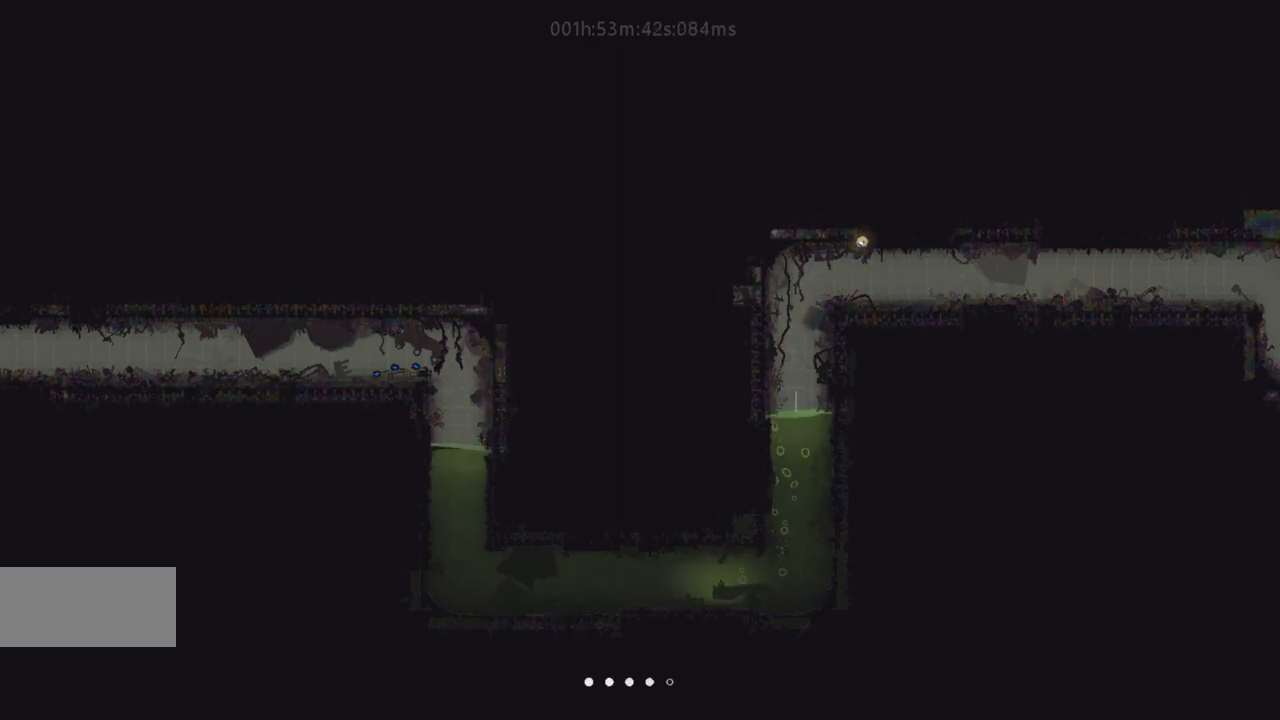
{"keys": ["down", "left"], "events": [[350, "down", "down"], [350, "up", "up"]]}
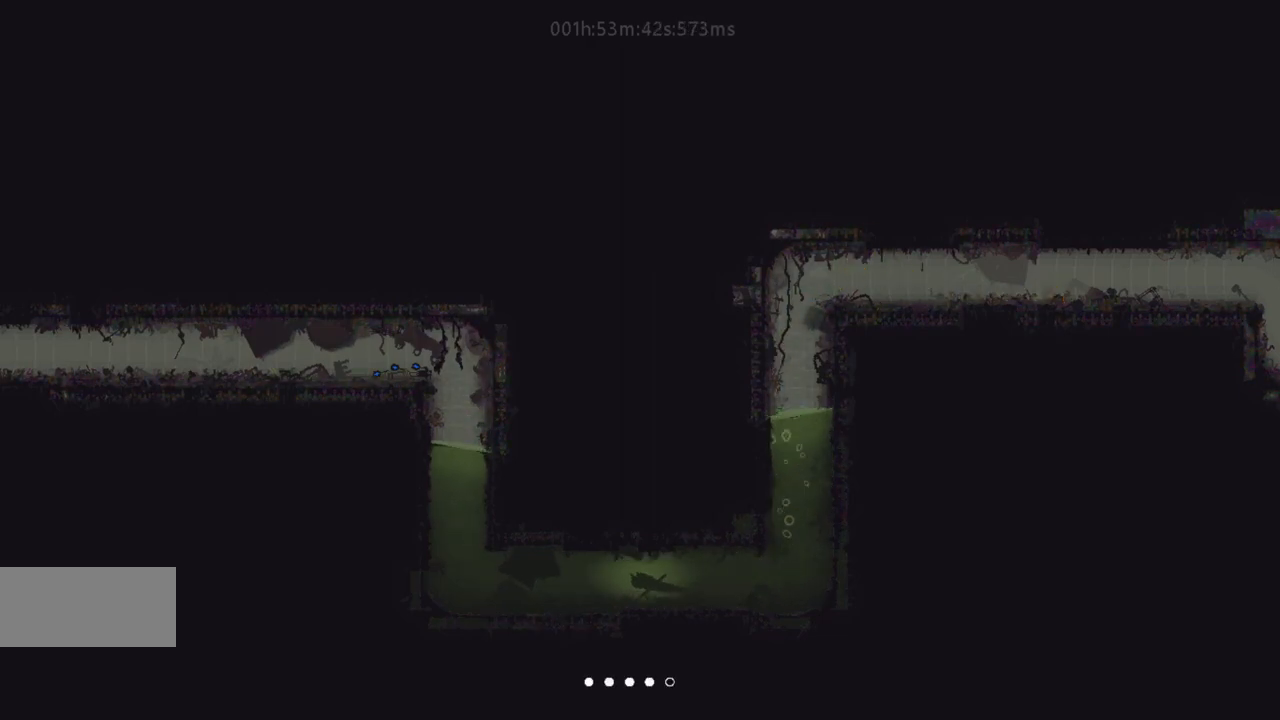
{"keys": ["left", "up"], "events": [[400, "down", "up"], [417, "up", "down"]]}
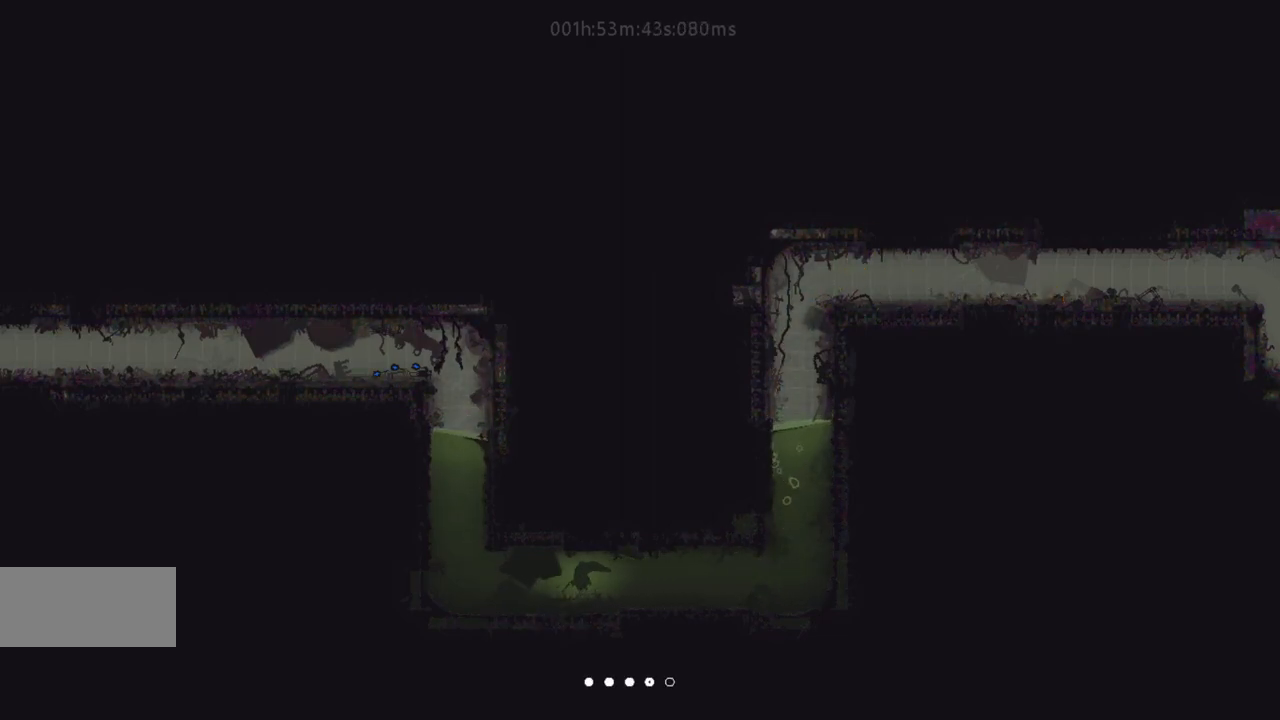
{"keys": ["left"], "events": [[367, "up", "up"]]}
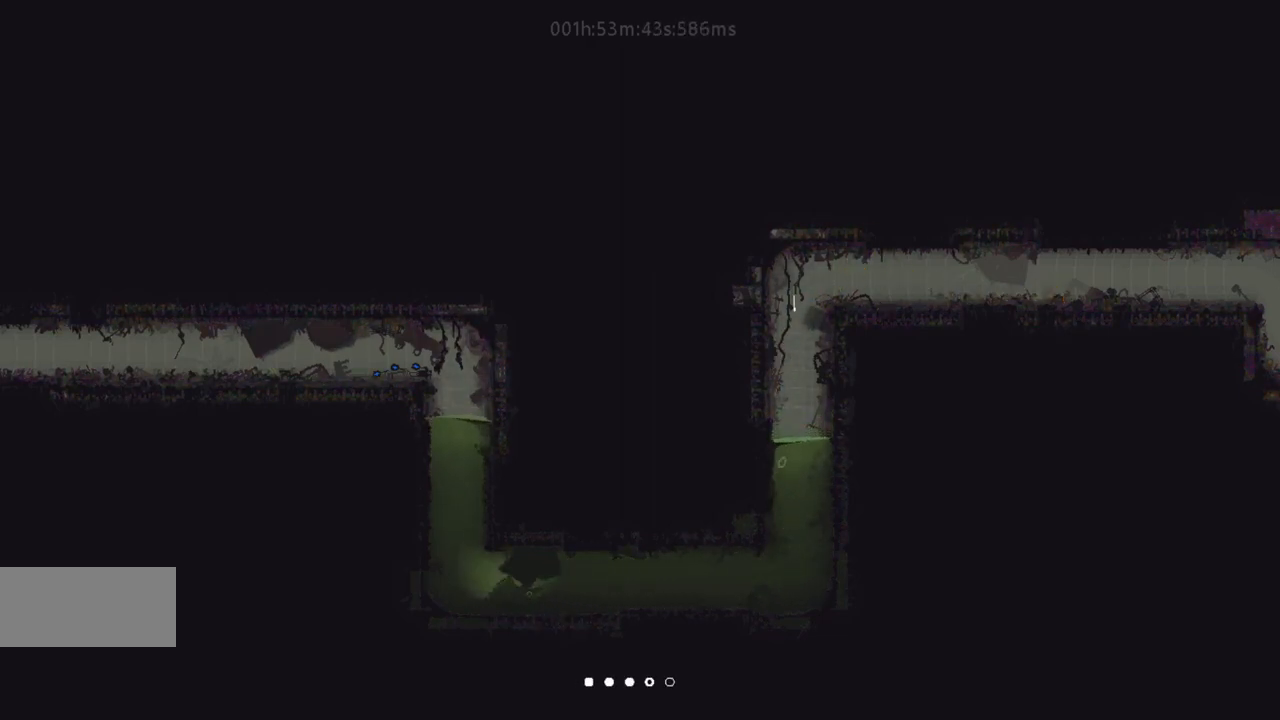
{"keys": ["right", "up"], "events": [[117, "left", "up"], [233, "up", "down"], [433, "right", "down"]]}
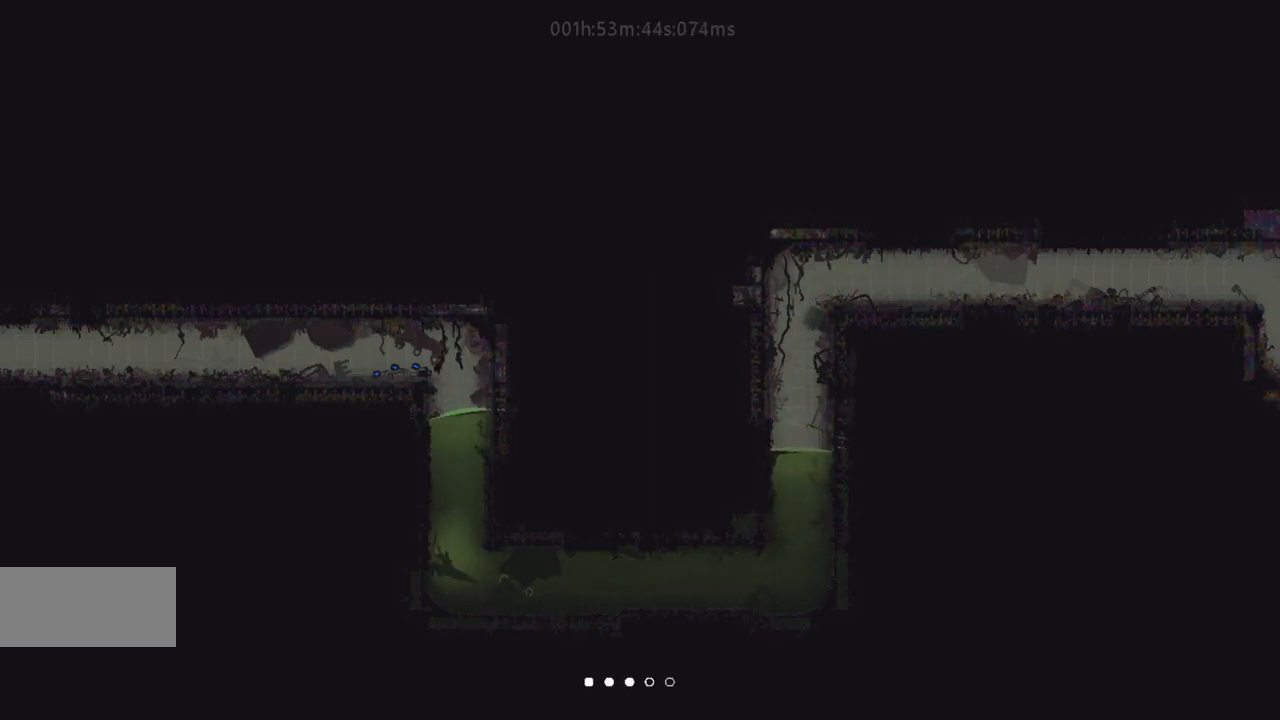
{"keys": ["left", "up"], "events": [[383, "left", "down"], [383, "right", "up"]]}
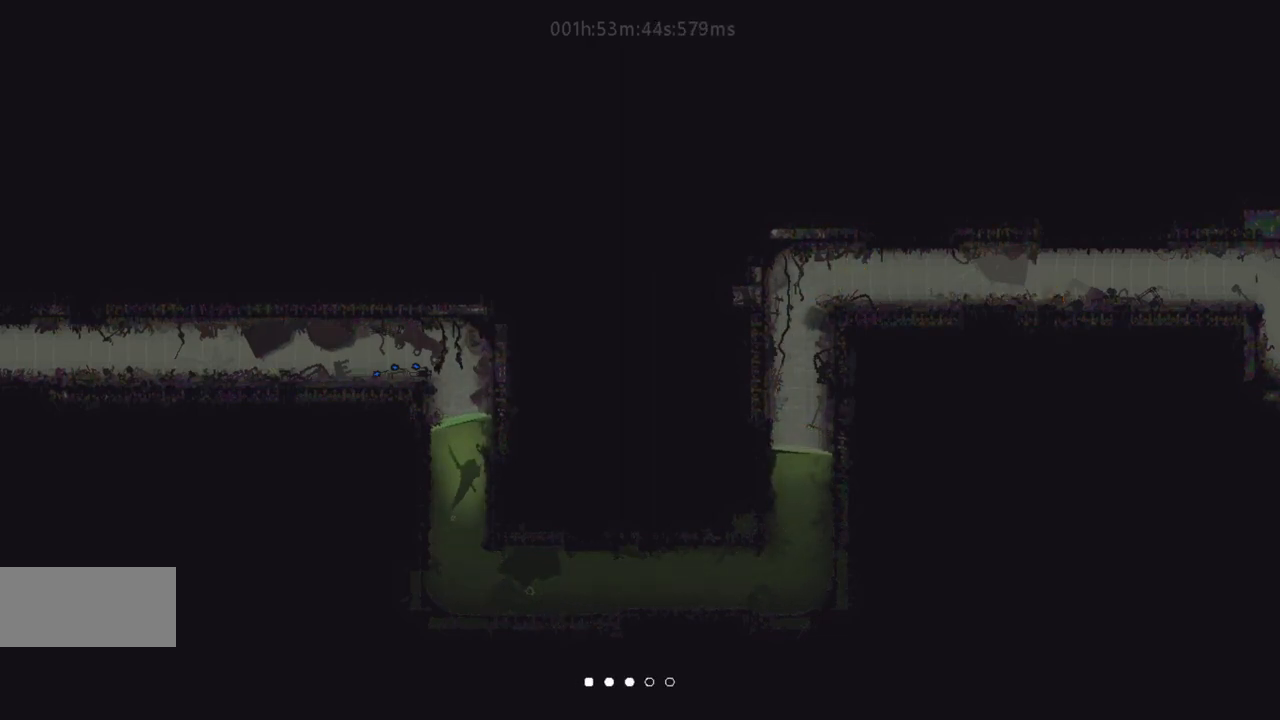
{"keys": ["j", "left", "up"], "events": [[300, "j", "down"]]}
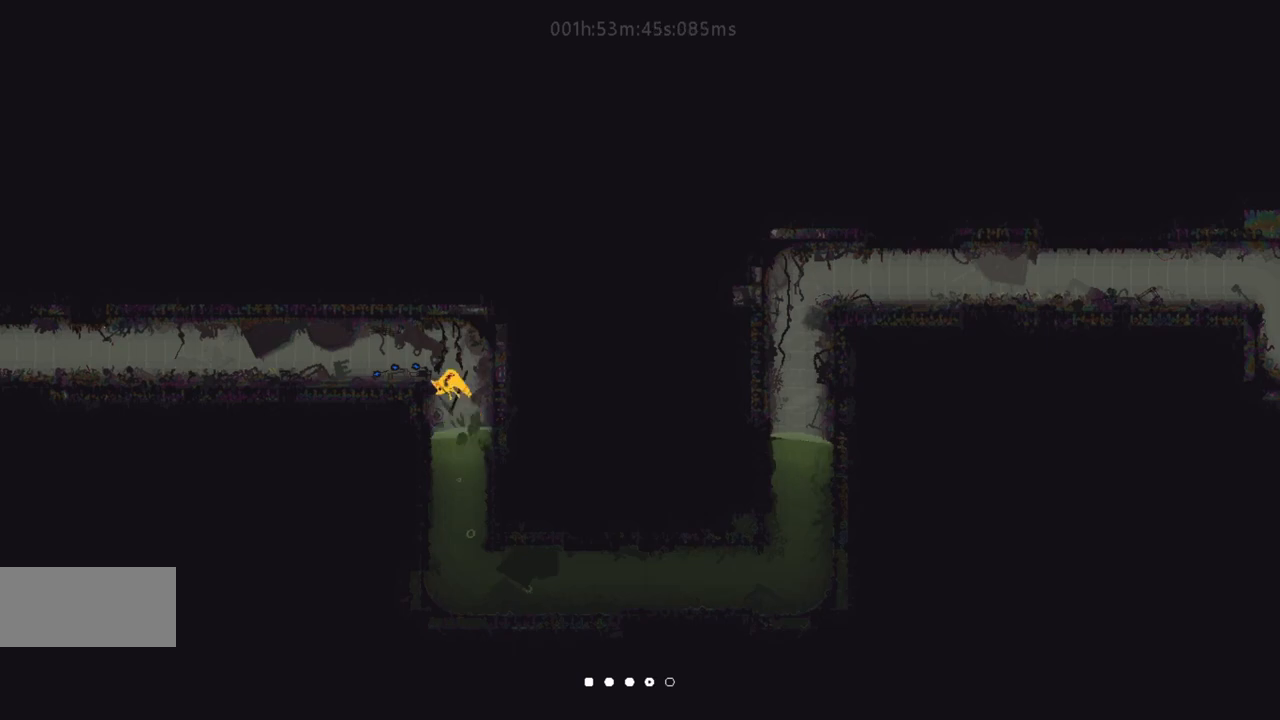
{"keys": ["left"], "events": [[67, "j", "up"], [100, "up", "up"], [217, "up", "down"], [333, "j", "down"], [400, "up", "up"], [433, "j", "up"]]}
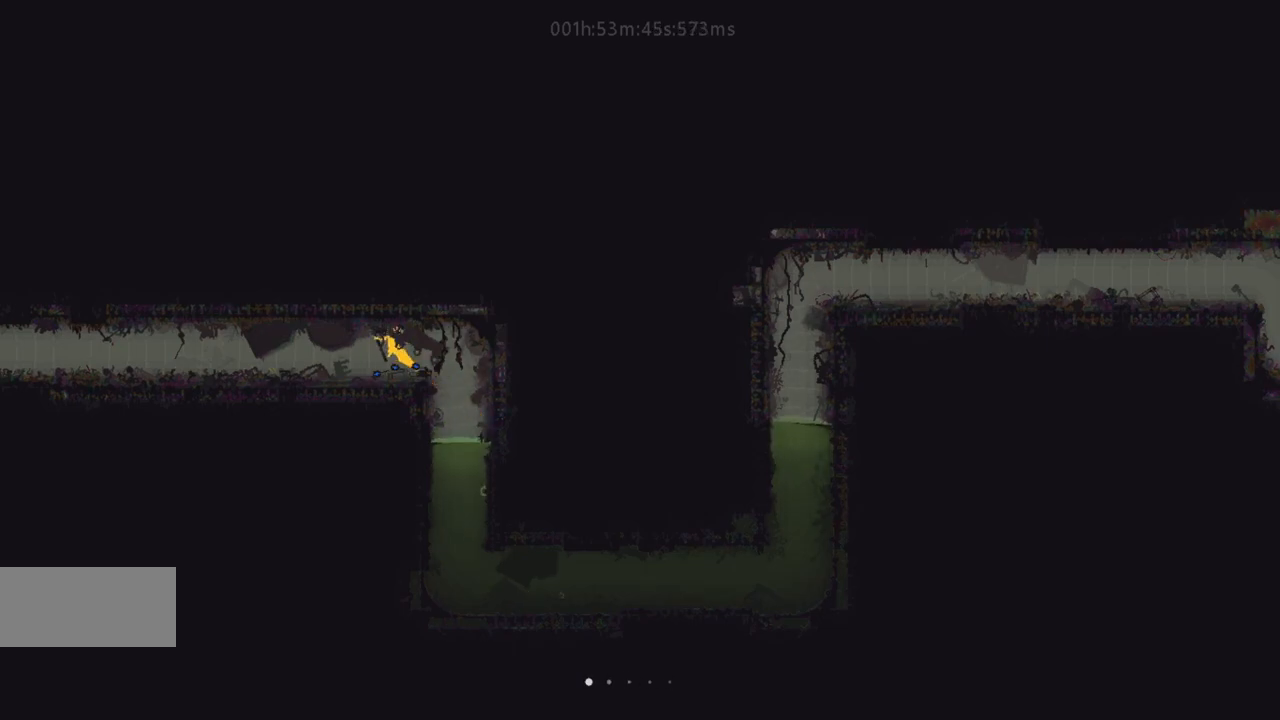
{"keys": ["left"], "events": [[100, "left", "up"], [150, "g", "down"], [233, "g", "up"], [233, "left", "down"]]}
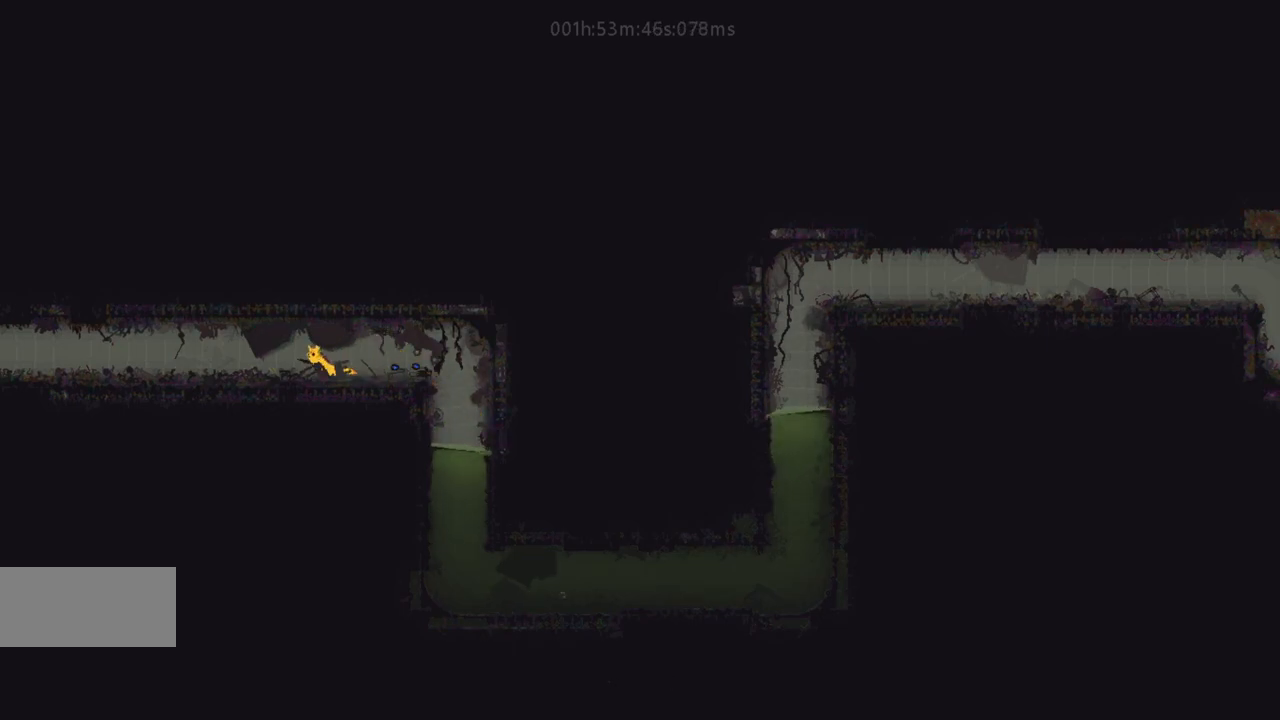
{"keys": ["left"], "events": [[33, "down", "down"], [33, "j", "down"], [83, "down", "up"], [100, "j", "up"], [250, "left", "up"], [250, "right", "down"], [300, "t", "down"], [317, "right", "up"], [350, "left", "down"], [350, "t", "up"]]}
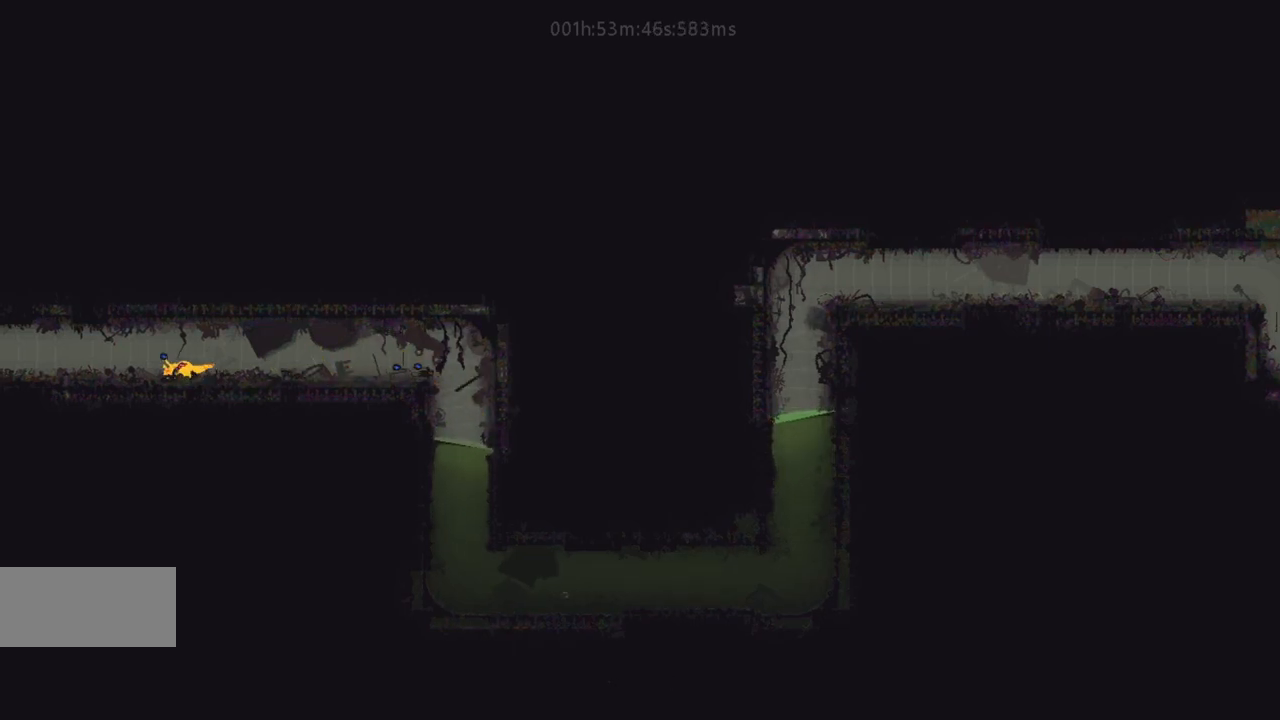
{"keys": ["left"], "events": [[333, "j", "down"], [417, "j", "up"]]}
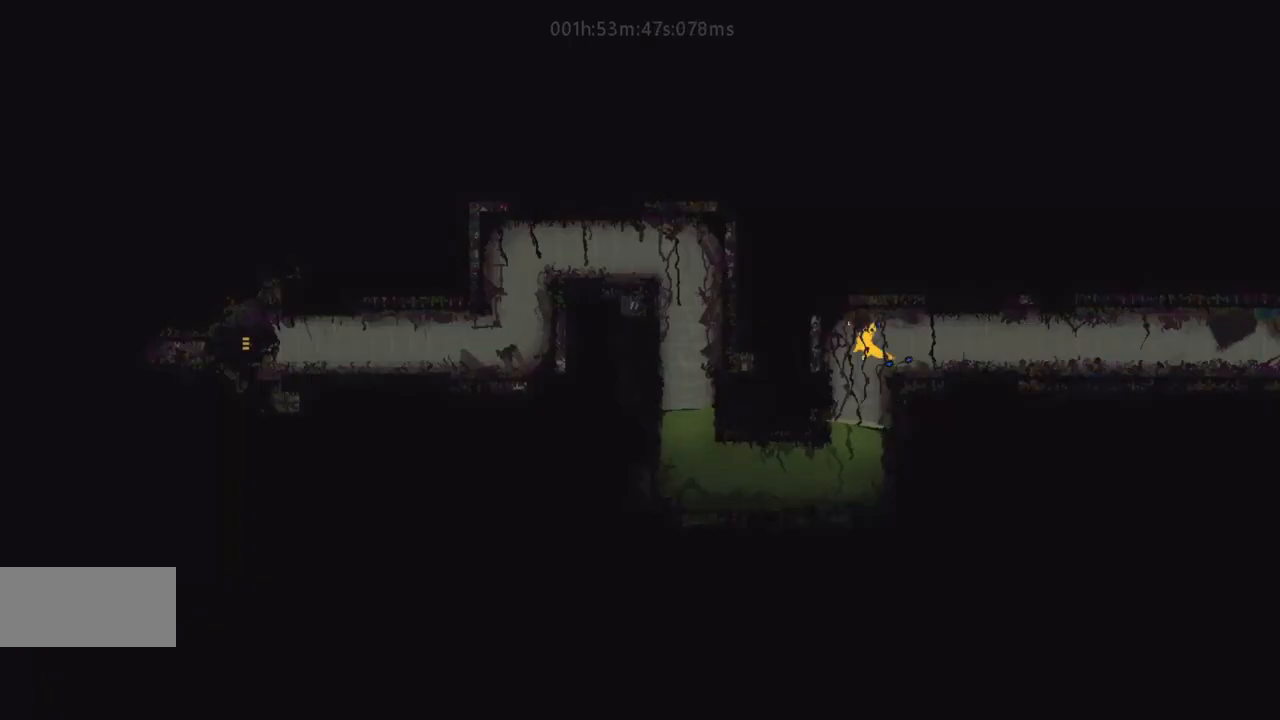
{"keys": ["left"], "events": [[50, "left", "up"], [400, "left", "down"]]}
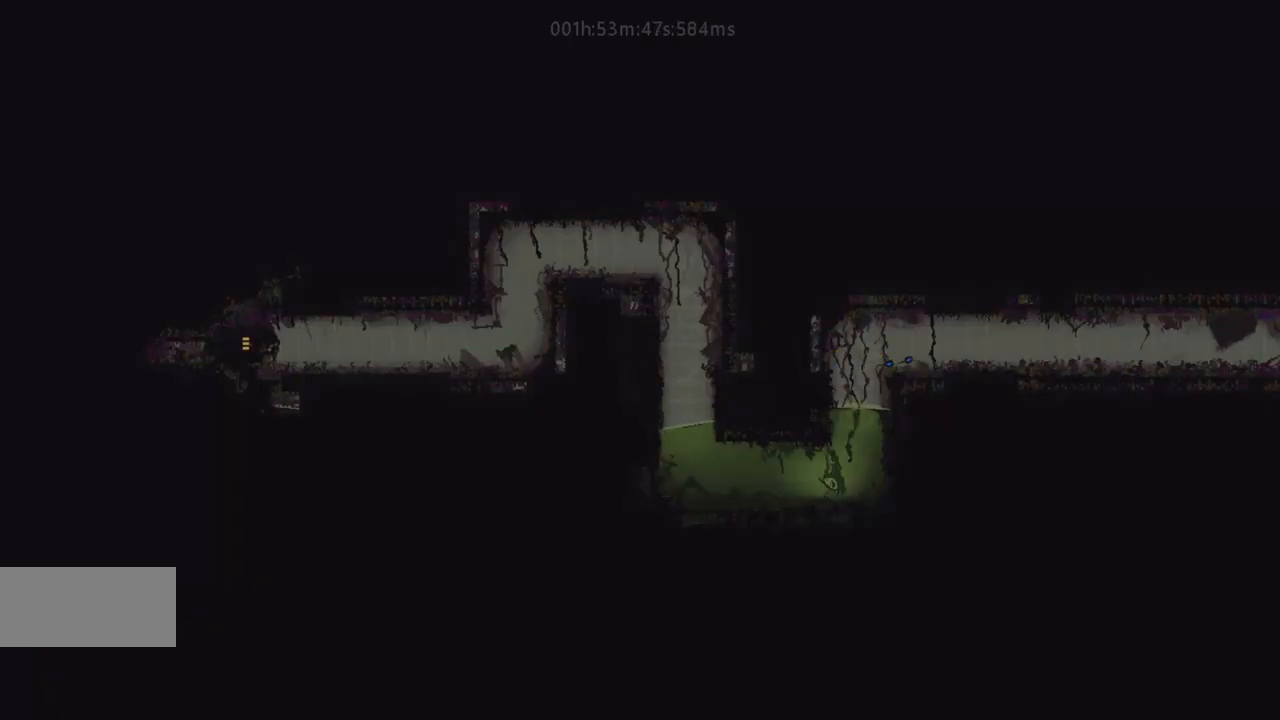
{"keys": ["left"], "events": []}
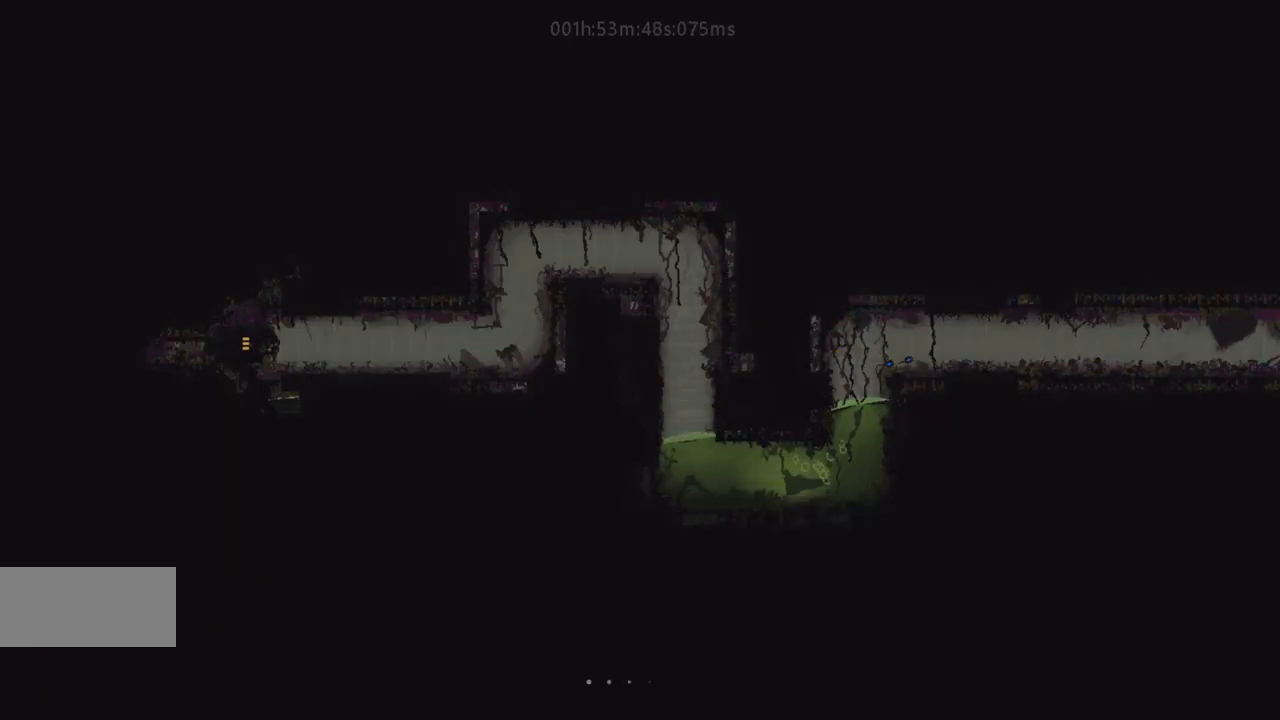
{"keys": ["left", "up"], "events": [[367, "up", "down"]]}
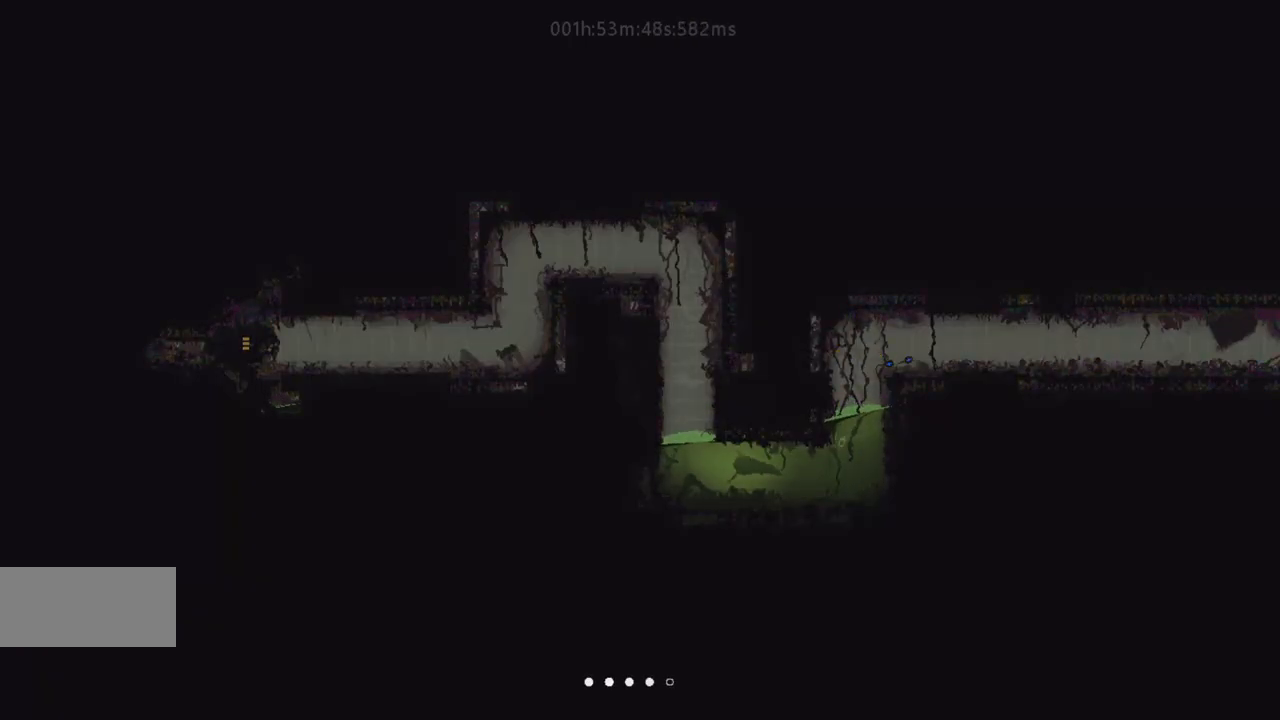
{"keys": ["up"], "events": [[100, "left", "up"], [233, "left", "down"], [467, "left", "up"]]}
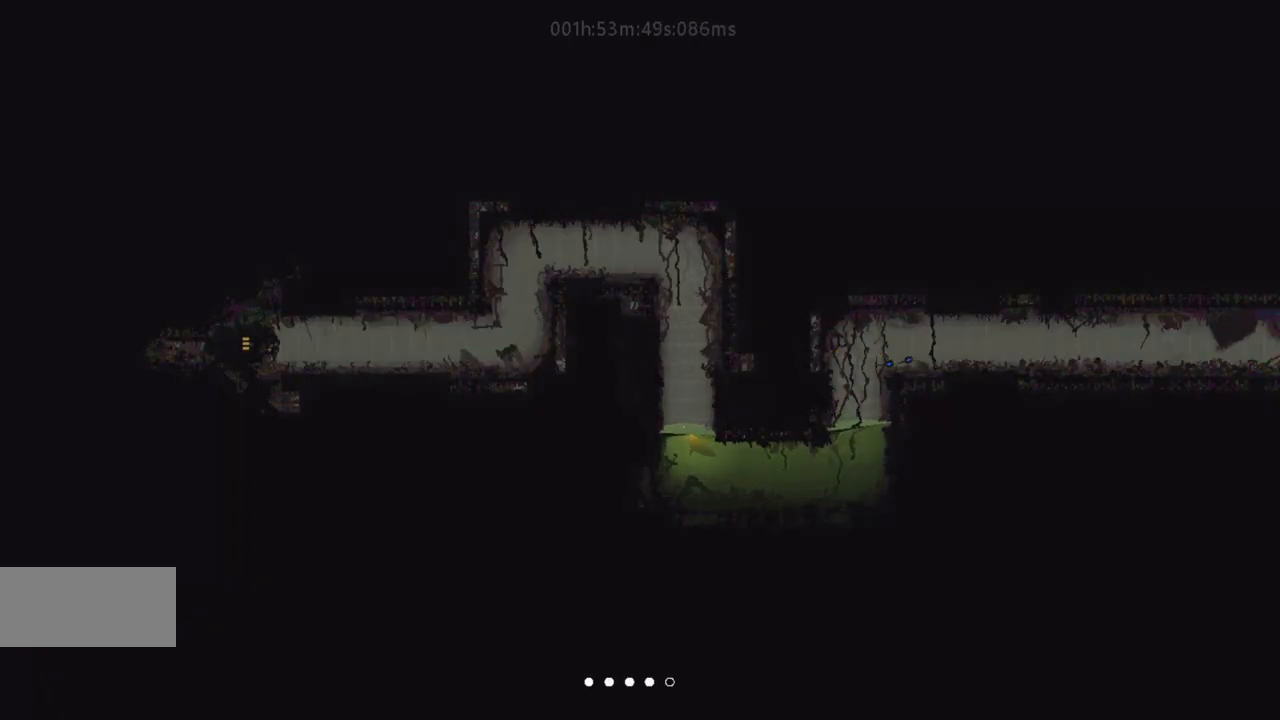
{"keys": ["j", "left"], "events": [[283, "j", "down"], [333, "left", "down"], [450, "up", "up"]]}
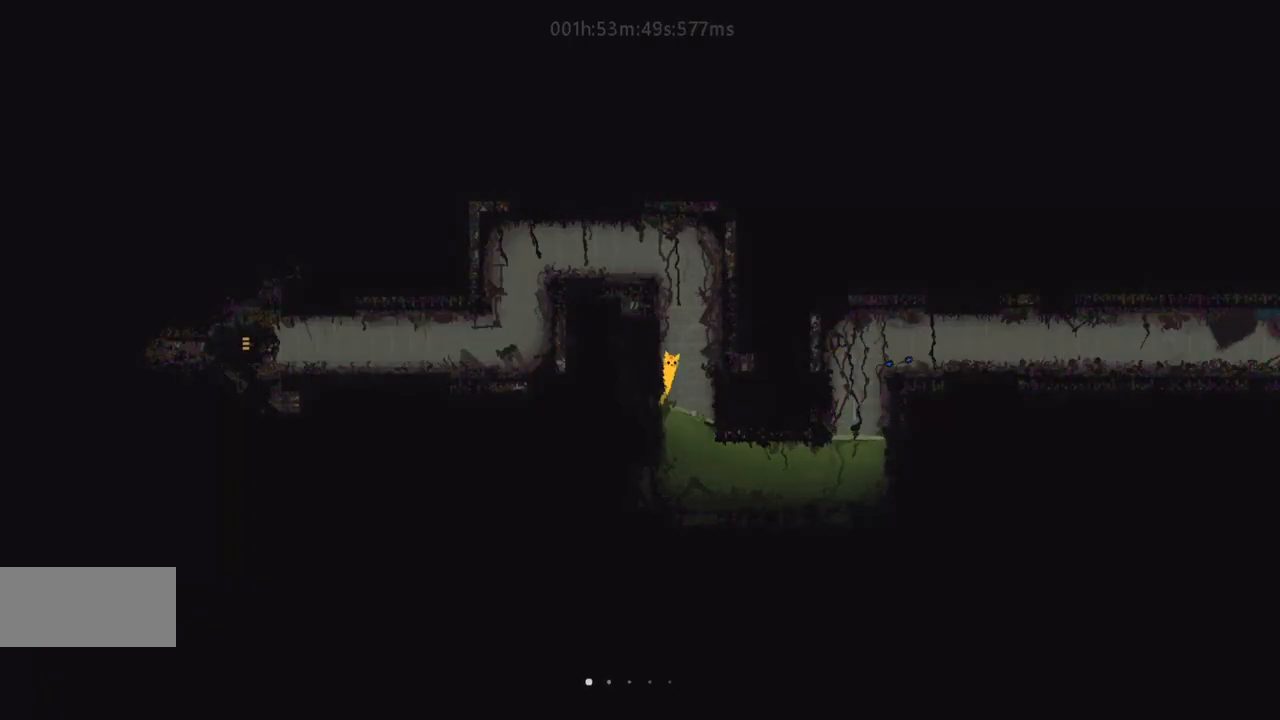
{"keys": [], "events": [[150, "j", "up"], [150, "left", "up"], [150, "right", "down"], [200, "j", "down"], [467, "j", "up"], [467, "right", "up"]]}
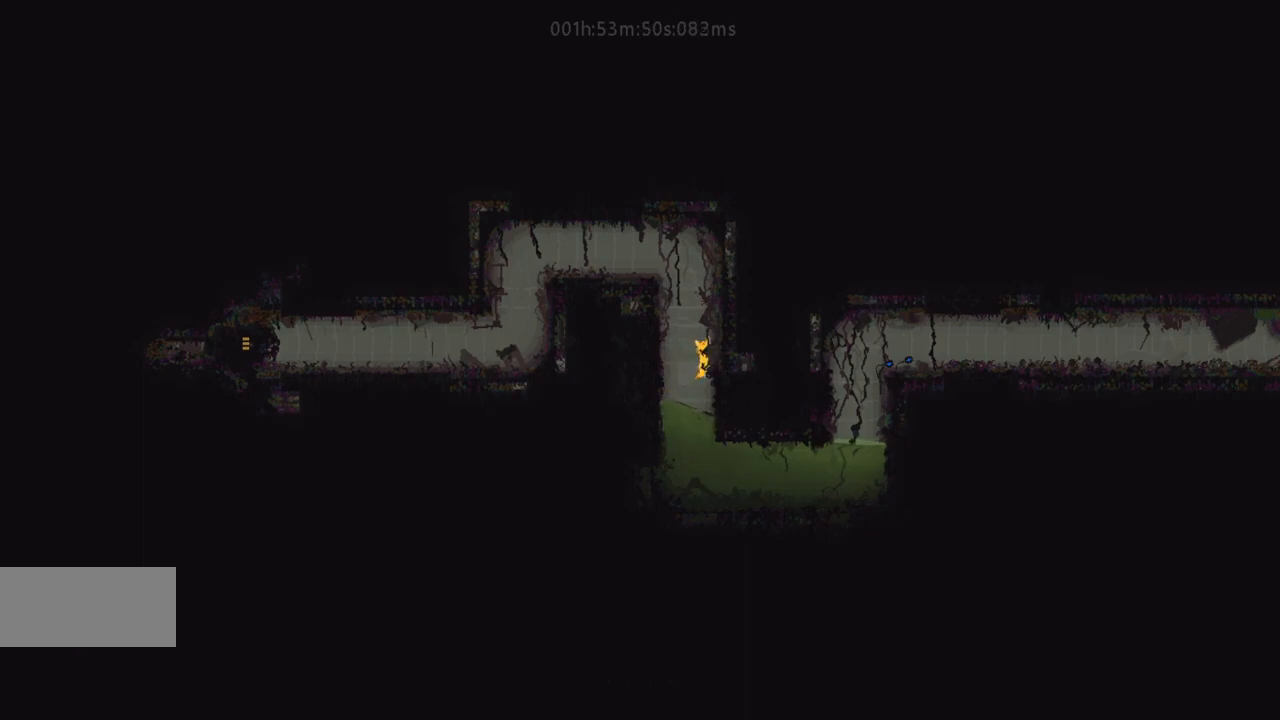
{"keys": ["j", "right"], "events": [[17, "left", "down"], [50, "j", "down"], [300, "j", "up"], [317, "left", "up"], [317, "right", "down"], [350, "j", "down"]]}
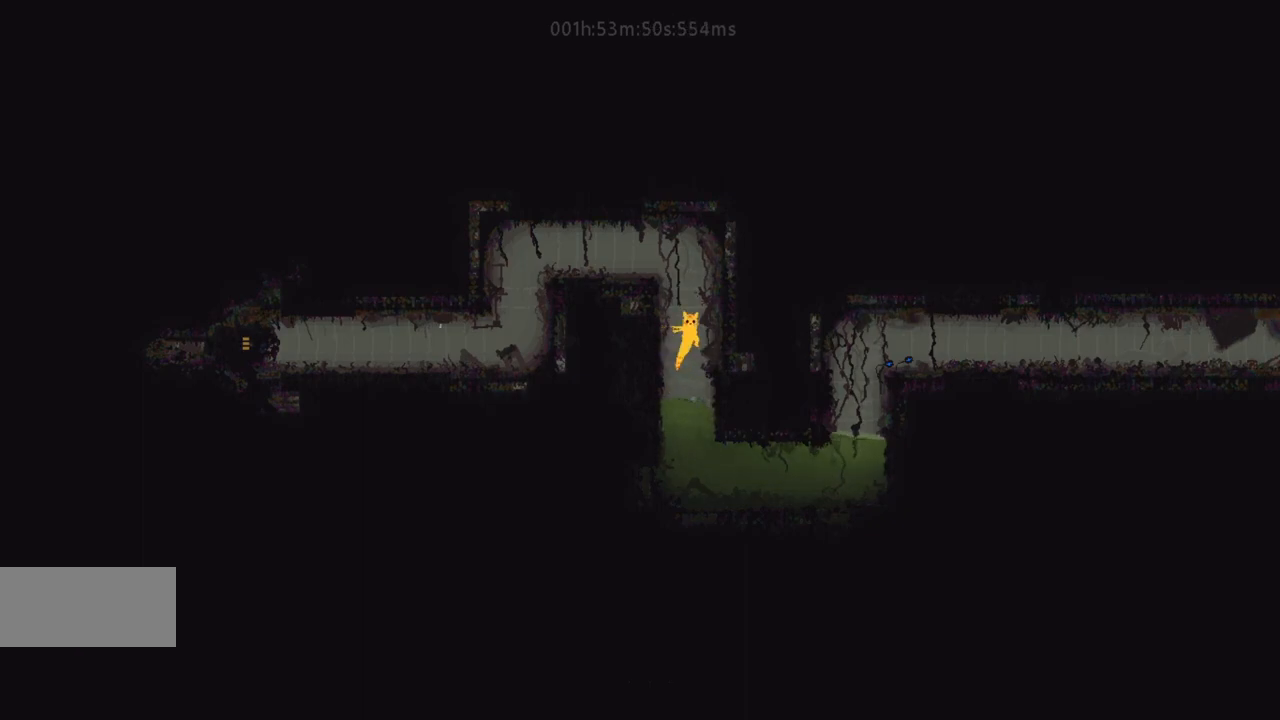
{"keys": ["j", "right"], "events": [[100, "right", "up"], [133, "j", "up"], [133, "left", "down"], [183, "j", "down"], [450, "j", "up"], [483, "left", "up"], [483, "right", "down"], [500, "j", "down"]]}